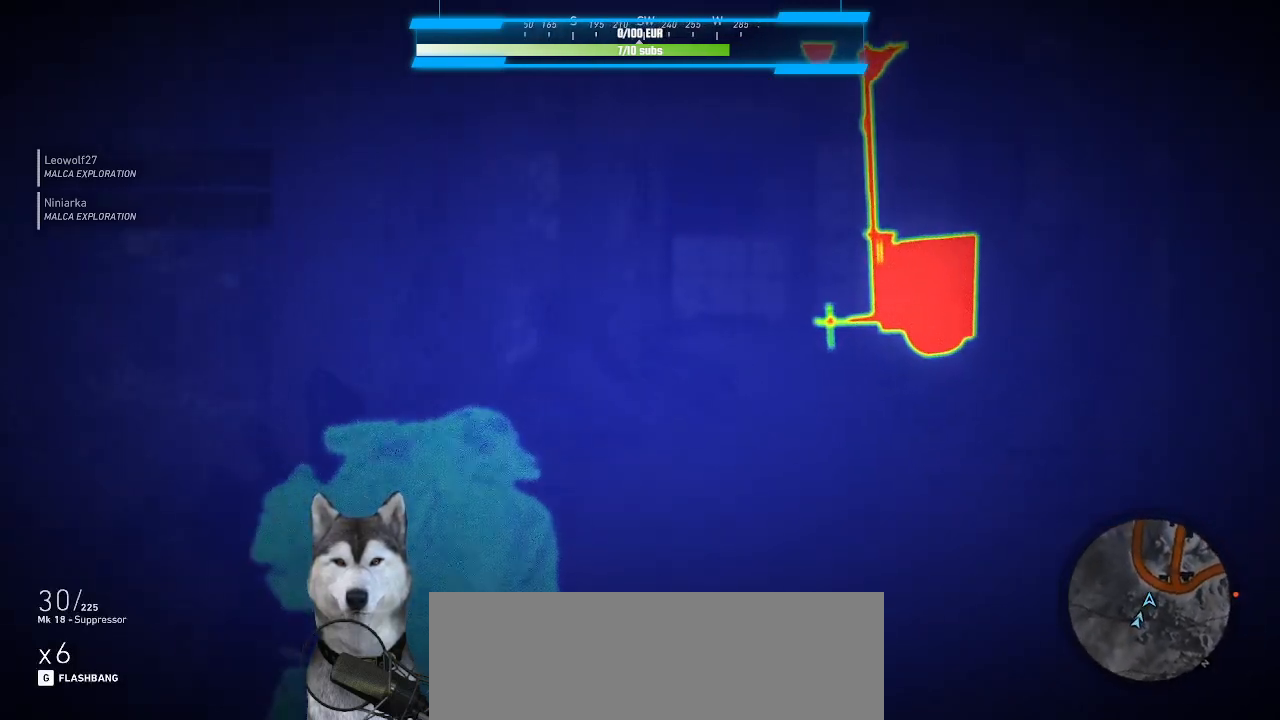
Gameplay with keyboard and mouse; each line is a JSON object with the keys and mouse buttons held at the frame after it. "events" lists presses ("down") and releases ("up") of ".", "/", "0", "1", "2", "3", "4", "5", "6", "7", "8", "9", "a", "alt_l", "alt_r", "b", "backslash", "backspace", "c", "caps_lock", "comma", "ctrl_l", "ctrl_r", "d", "e", "equals", "f", "g", "h", "i", "j", "k", "l", "lbracket", "m", "minus", "n", "o", "p", "q", "quote", "r", "rbracket", "return", "s", "semicolon", "shift_l", "shift_r", "space", "t", "tab", "tilde", "u", "v", "w", "x", "y", "z", "mouse_left", "mouse_wheel" and "mouse_right" between this image and that frame as [ms after this image, input, new state], when the widget could be followed in between. "mouse_left", "mouse_wheel", "mouse_right" = the "left", "wheel", "right" buttons of the "mouse" list. No other keys are recorded. "wheel" means that the mouse wheel is clicked or scrolled. Not read: mouse_move.
{"keys": ["w"], "mouse": [], "events": [[100, "d", "up"]]}
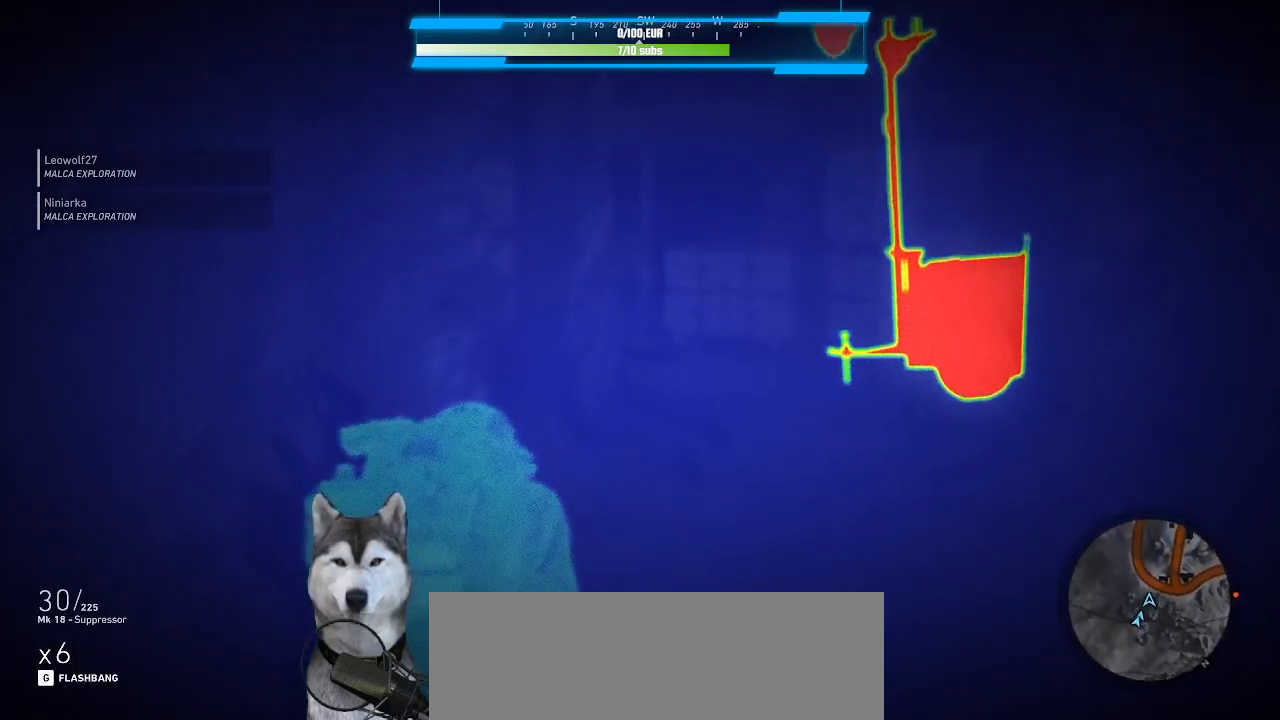
{"keys": ["d", "w"], "mouse": [], "events": [[166, "d", "down"]]}
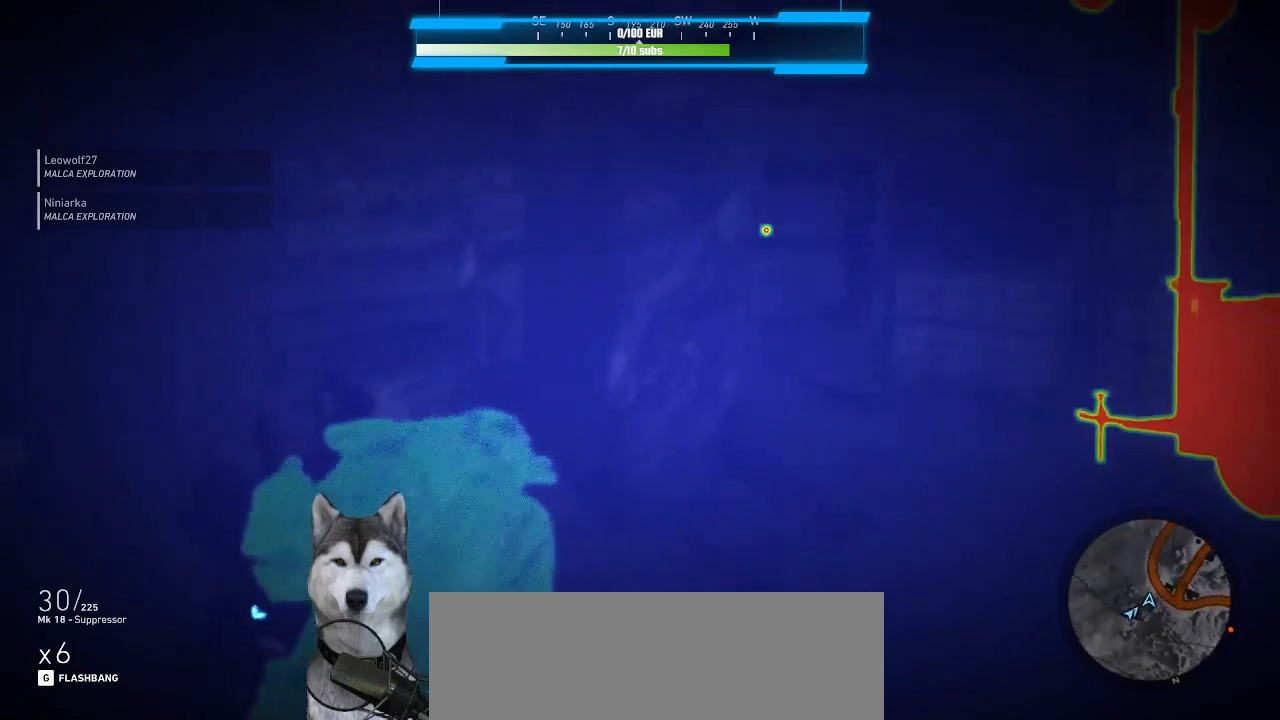
{"keys": ["d", "w"], "mouse": [], "events": []}
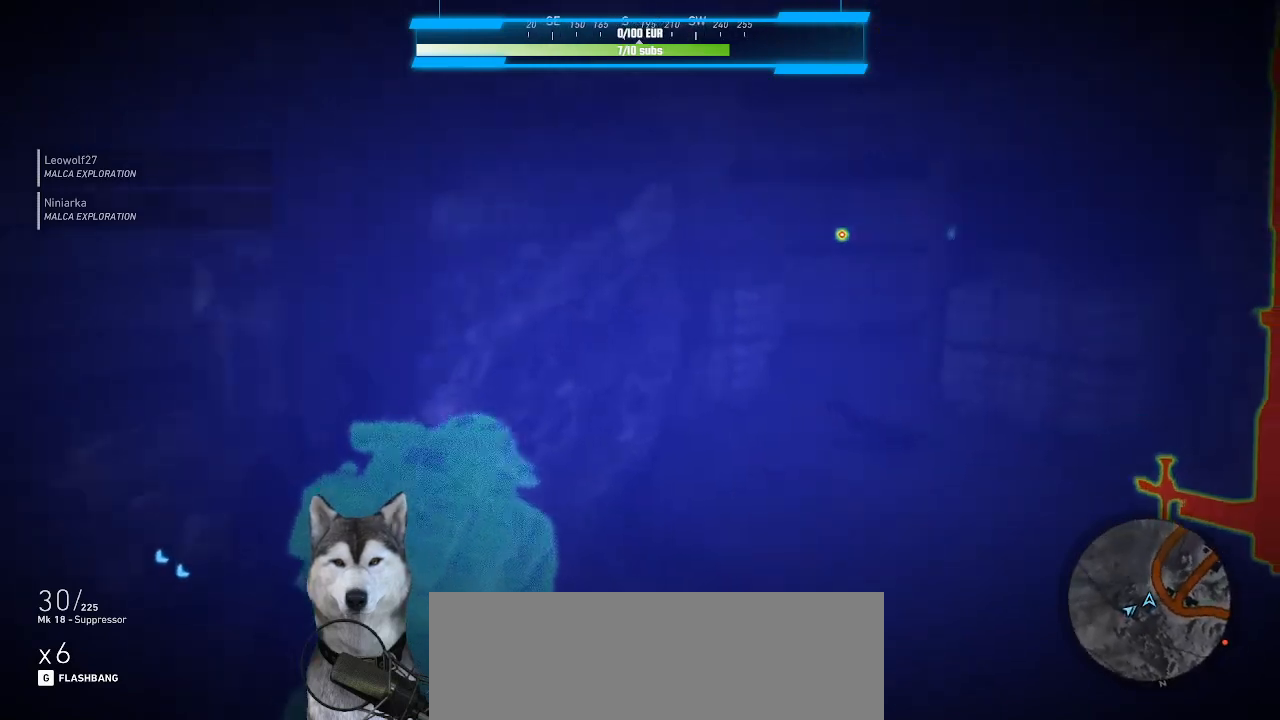
{"keys": [], "mouse": [], "events": [[100, "d", "up"], [233, "w", "up"]]}
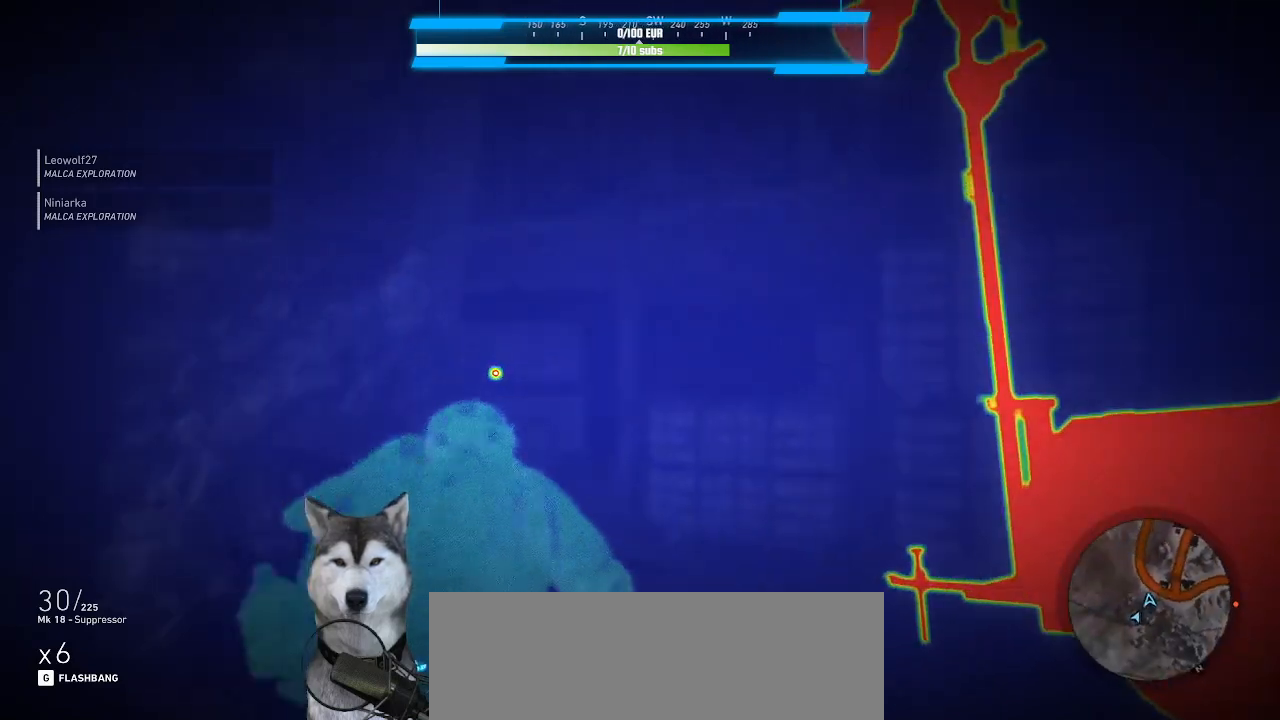
{"keys": [], "mouse": [], "events": []}
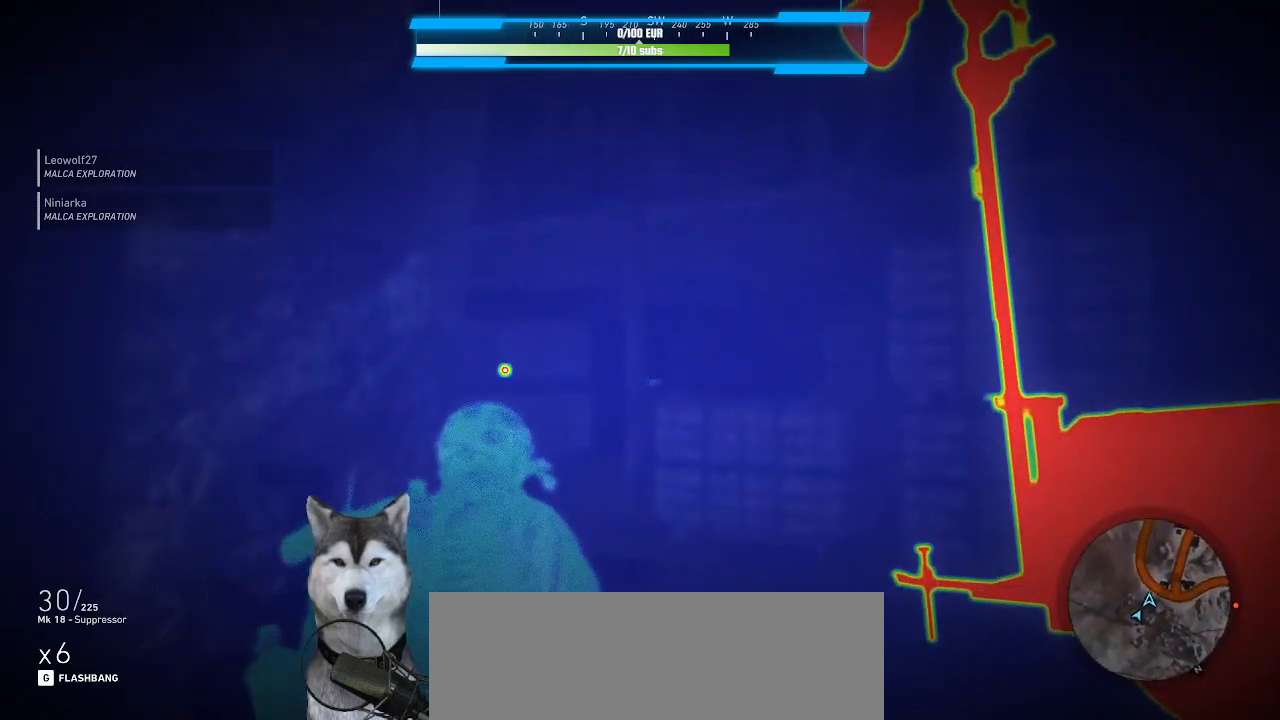
{"keys": [], "mouse": [], "events": []}